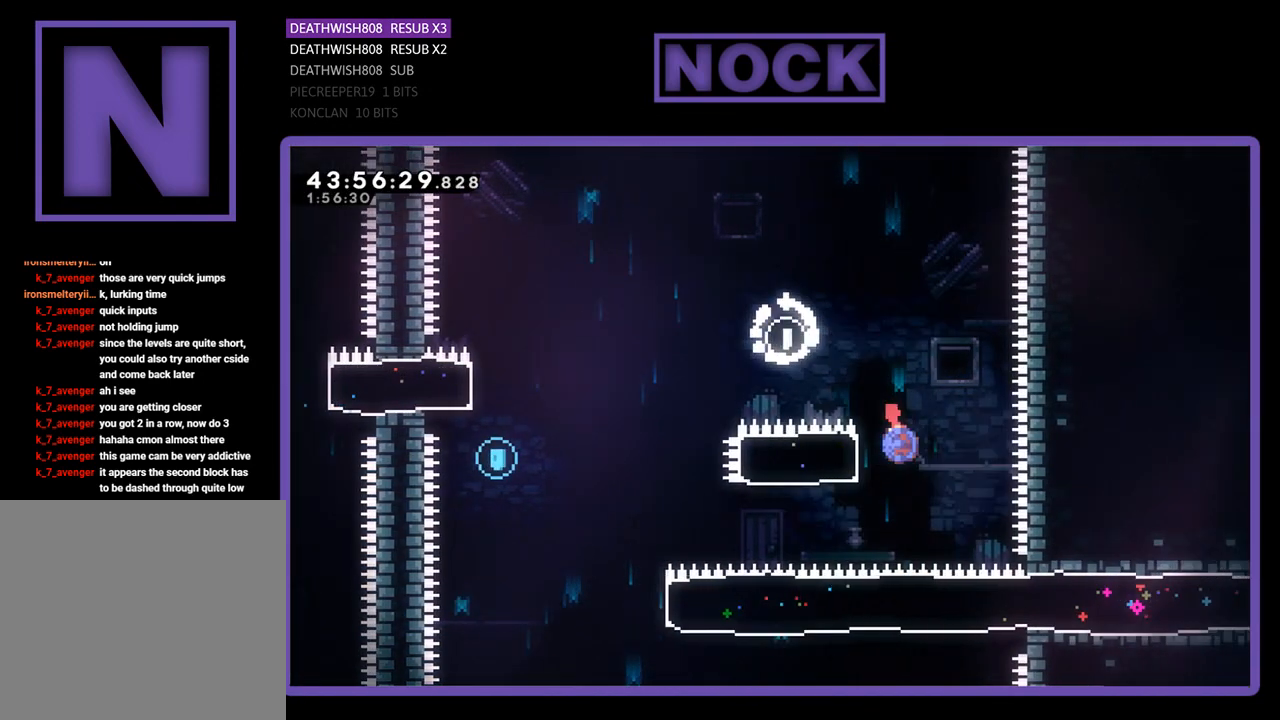
Gameplay with a controller (PlayStation layout); each line is a JSON object with the inputs held at the frame after it. "events" lists button and stick changes between this image and that frame as [ms after this image, input, new state], when the widget could be followed in between. Not read: right_stick.
{"buttons": ["CROSS", "R2", "DPAD_LEFT"], "left_stick": "center", "events": [[233, "CIRCLE", "up"], [333, "CROSS", "down"]]}
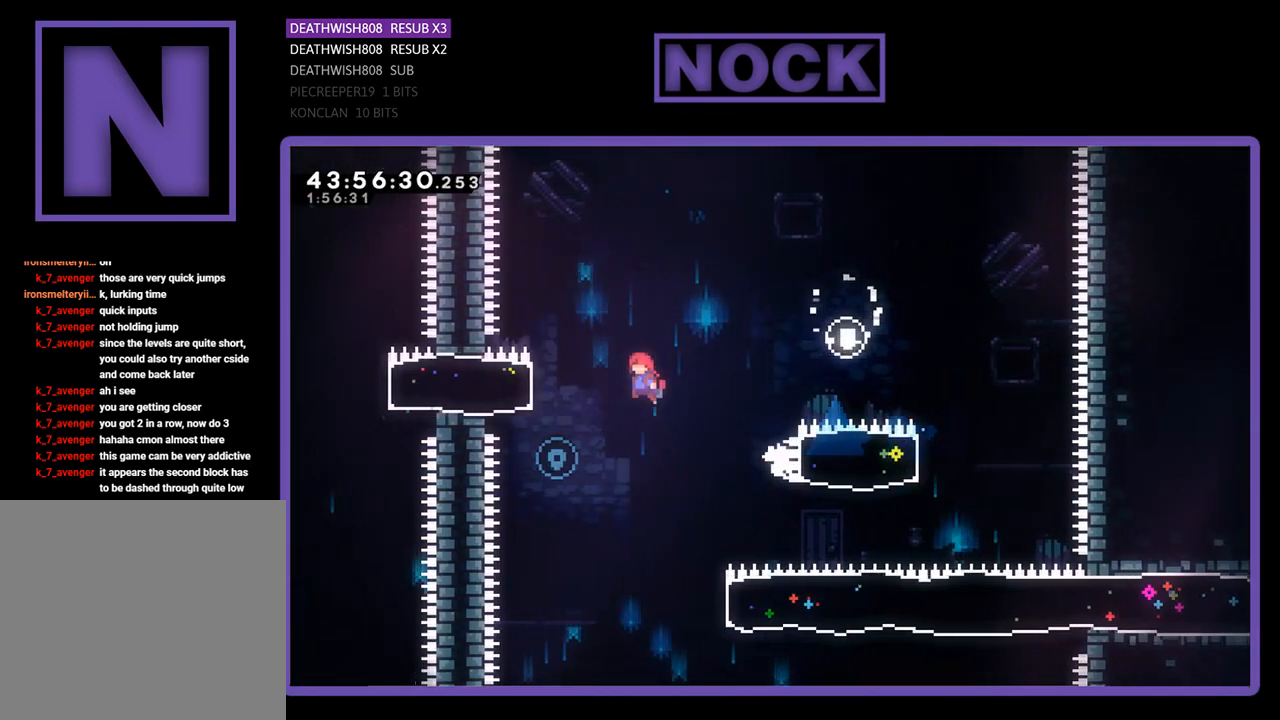
{"buttons": ["R2", "DPAD_RIGHT"], "left_stick": "center", "events": [[100, "CROSS", "up"], [100, "DPAD_LEFT", "up"], [133, "R2", "up"], [233, "DPAD_RIGHT", "down"], [367, "R2", "down"]]}
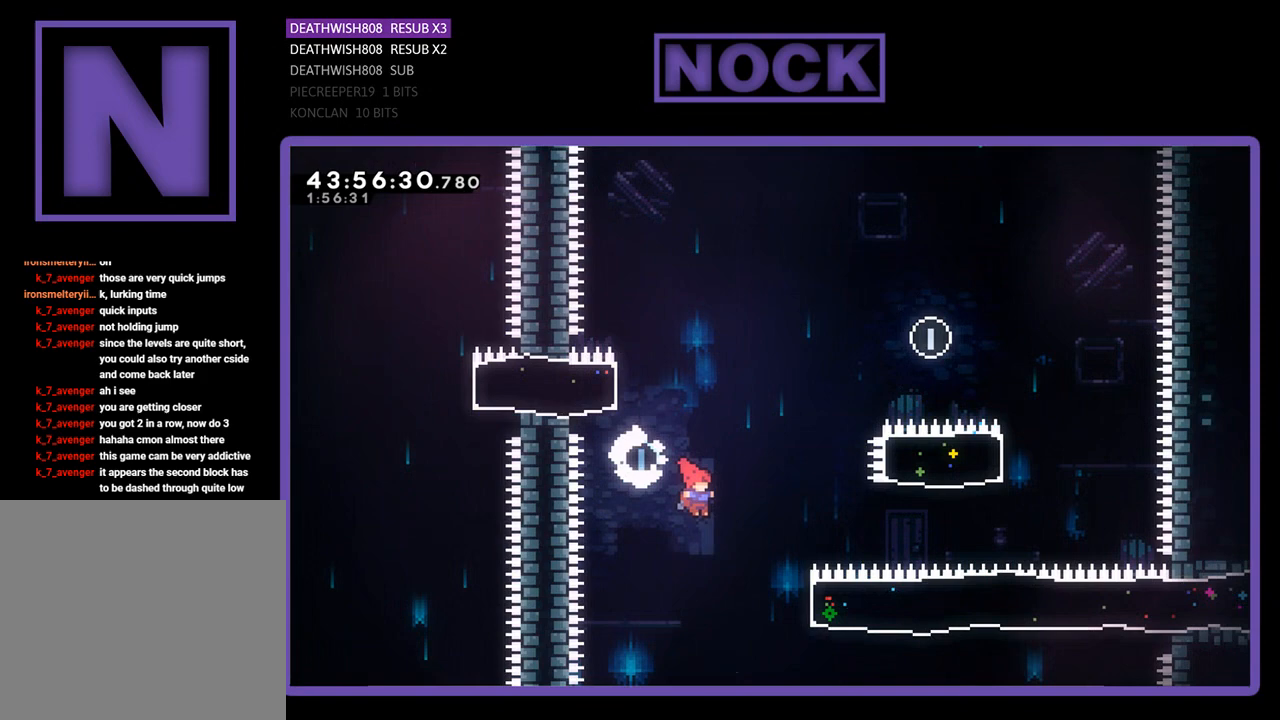
{"buttons": ["CIRCLE", "R2", "DPAD_RIGHT"], "left_stick": "center", "events": [[233, "CIRCLE", "down"]]}
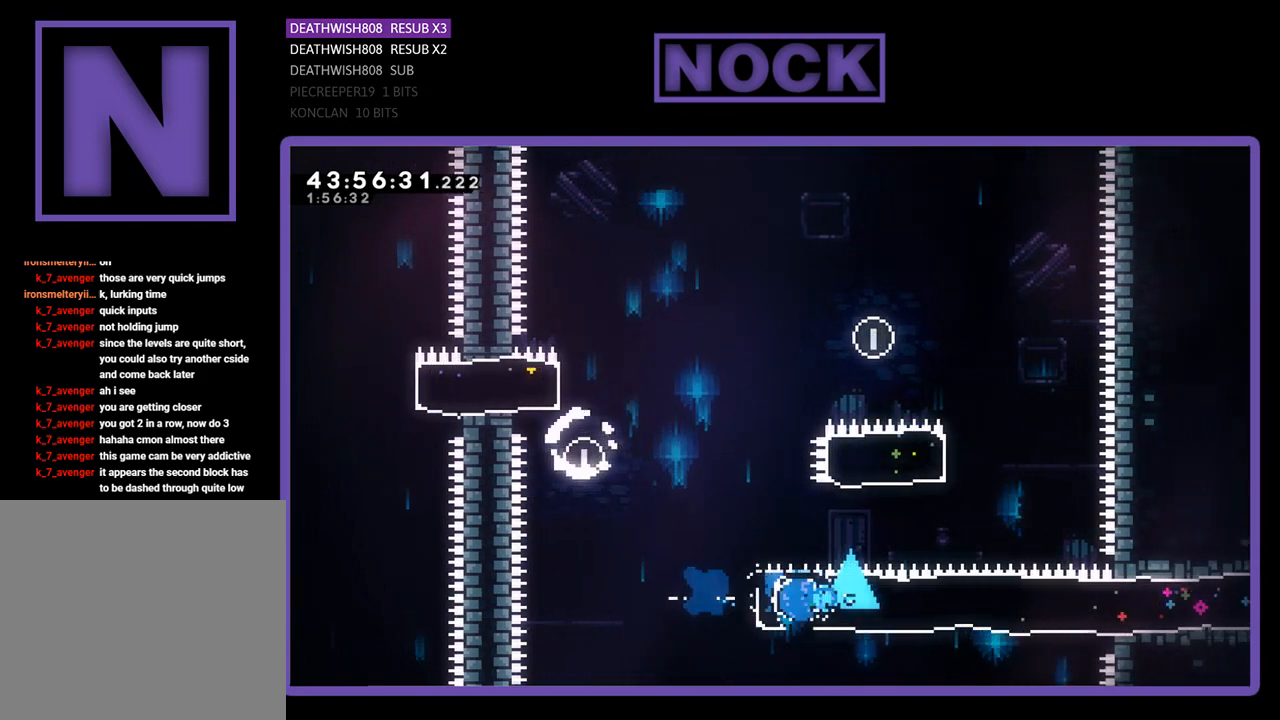
{"buttons": ["R2", "DPAD_RIGHT"], "left_stick": "center", "events": [[33, "CIRCLE", "up"], [67, "DPAD_UP", "down"], [200, "DPAD_UP", "up"]]}
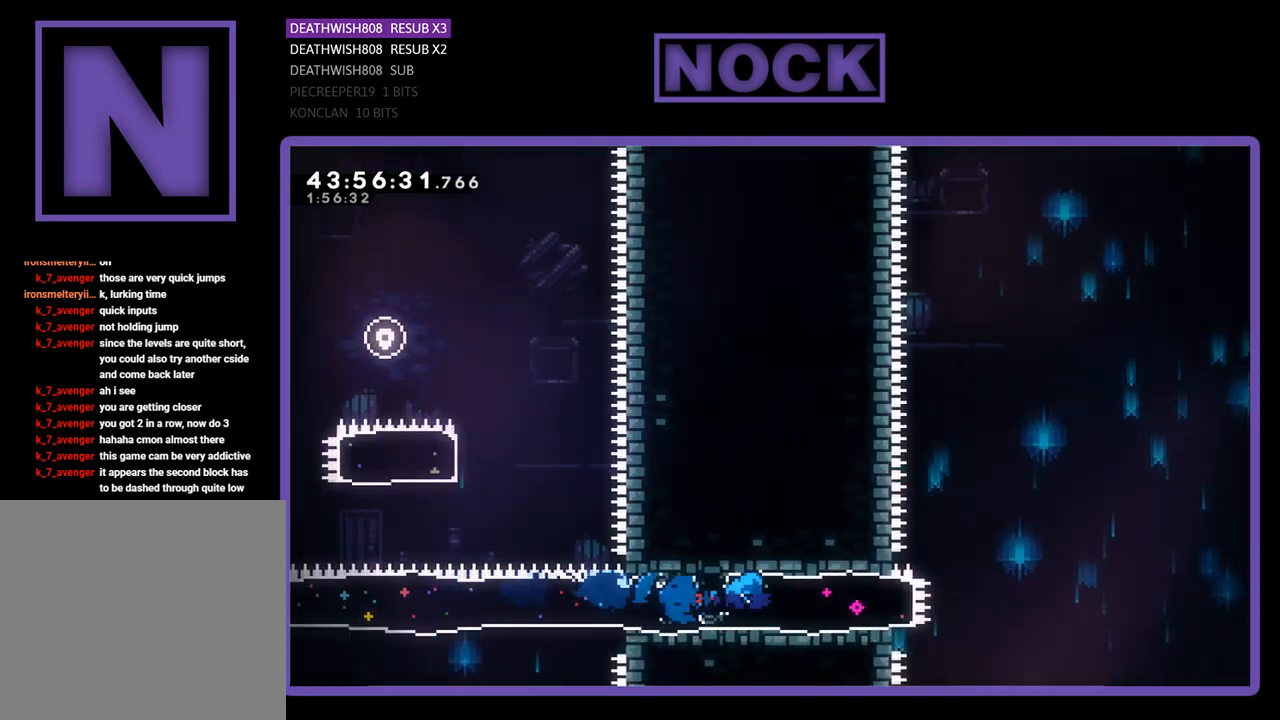
{"buttons": ["CROSS", "R2", "DPAD_UP", "DPAD_RIGHT"], "left_stick": "center", "events": [[367, "CROSS", "down"], [400, "DPAD_UP", "down"]]}
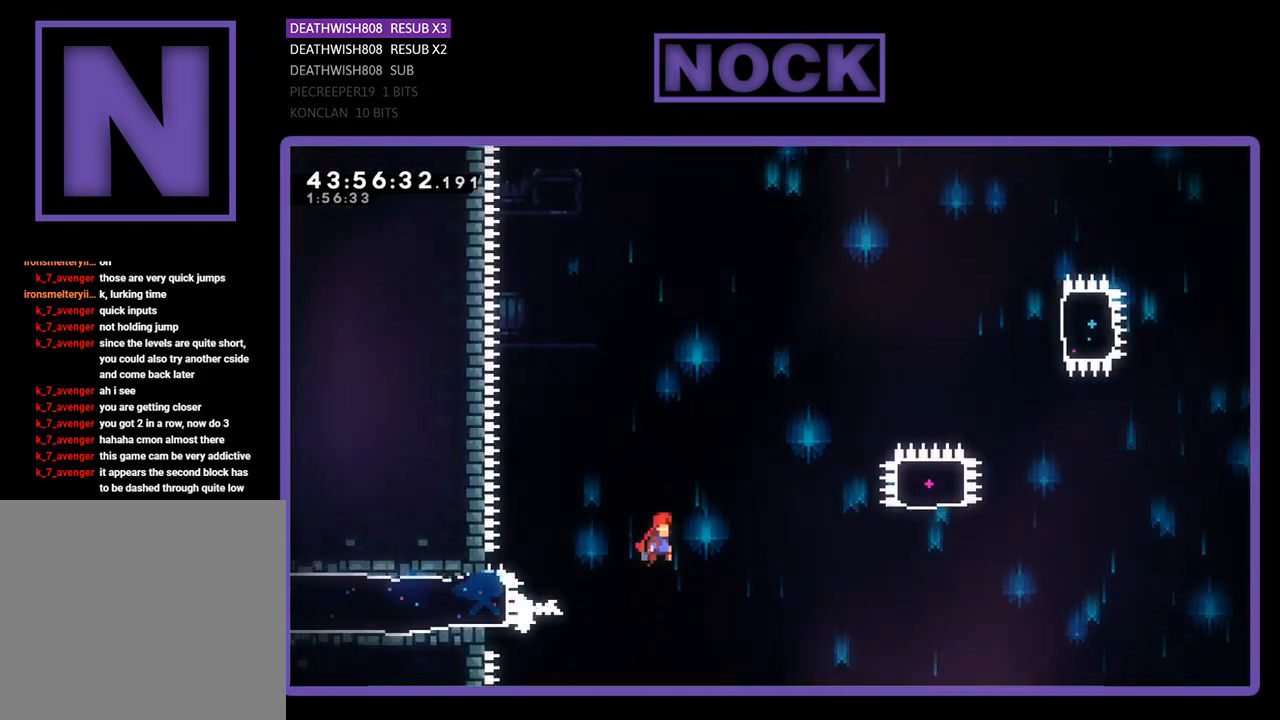
{"buttons": ["R2", "DPAD_UP", "DPAD_RIGHT"], "left_stick": "center", "events": [[467, "CROSS", "up"]]}
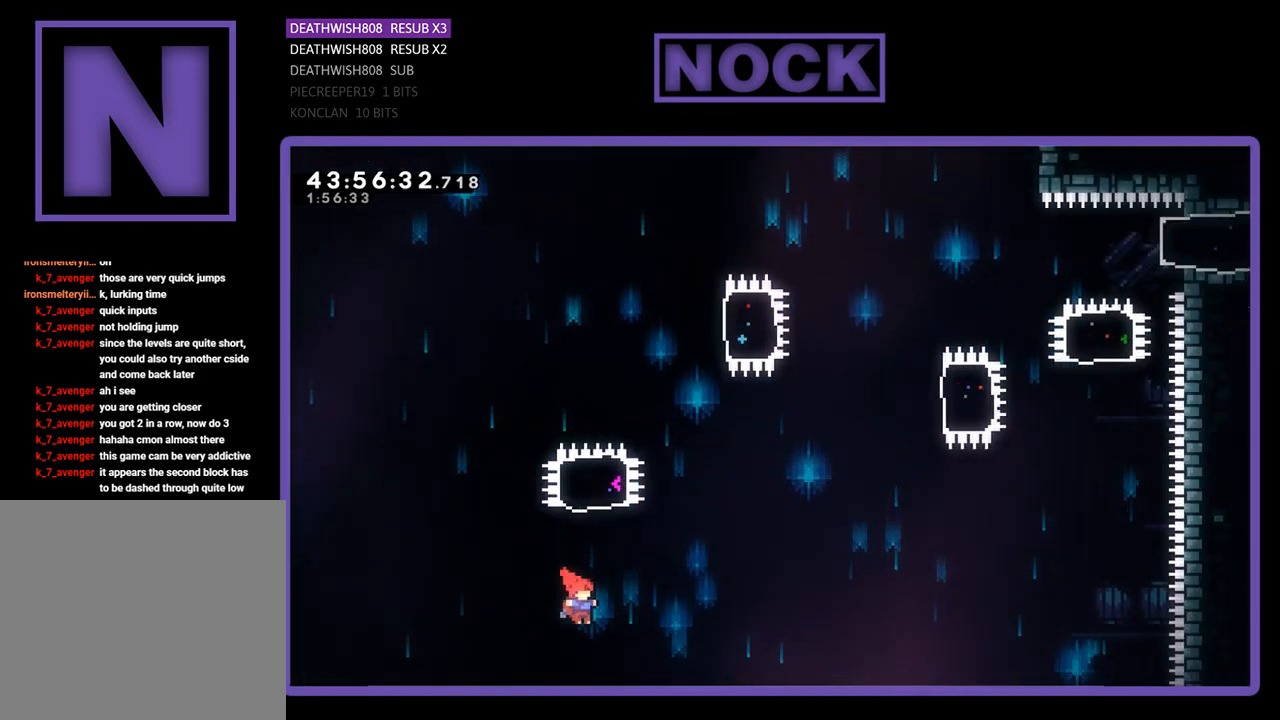
{"buttons": ["CIRCLE", "R2"], "left_stick": "center", "events": [[67, "CIRCLE", "down"], [67, "DPAD_RIGHT", "up"], [467, "DPAD_UP", "up"]]}
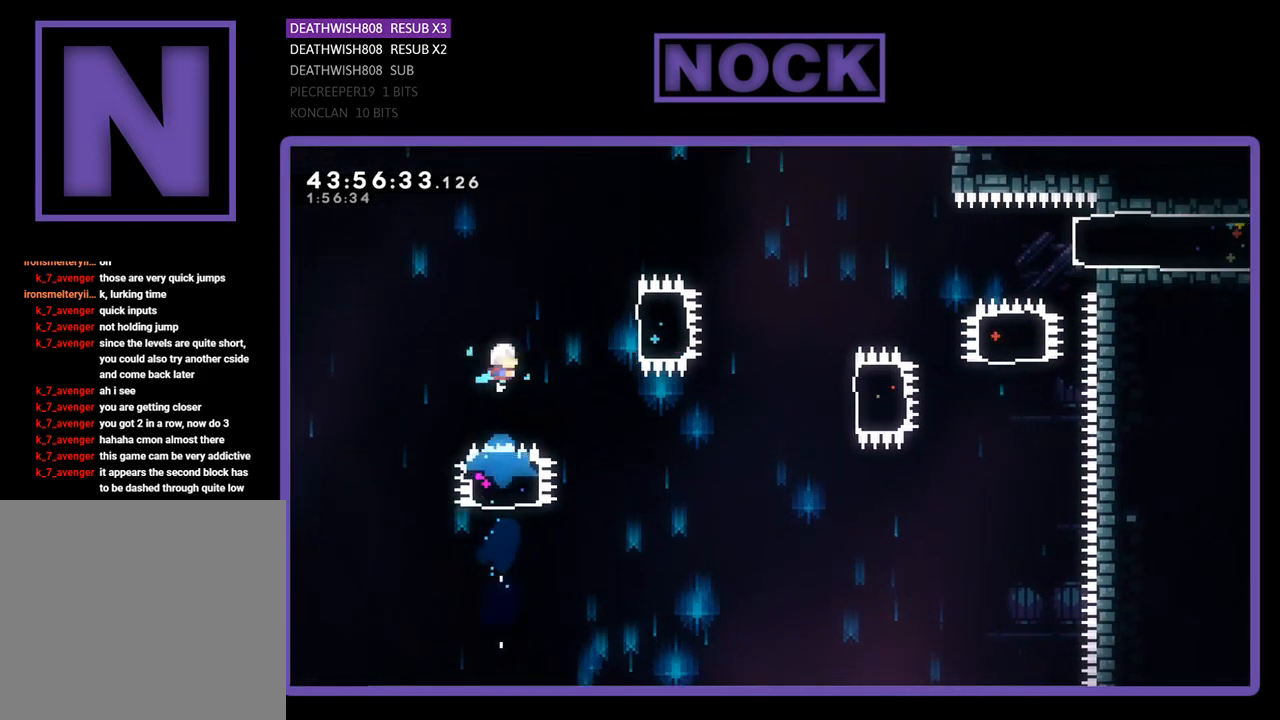
{"buttons": ["CIRCLE", "R2", "DPAD_RIGHT"], "left_stick": "center", "events": [[33, "CIRCLE", "up"], [33, "DPAD_RIGHT", "down"], [333, "CIRCLE", "down"]]}
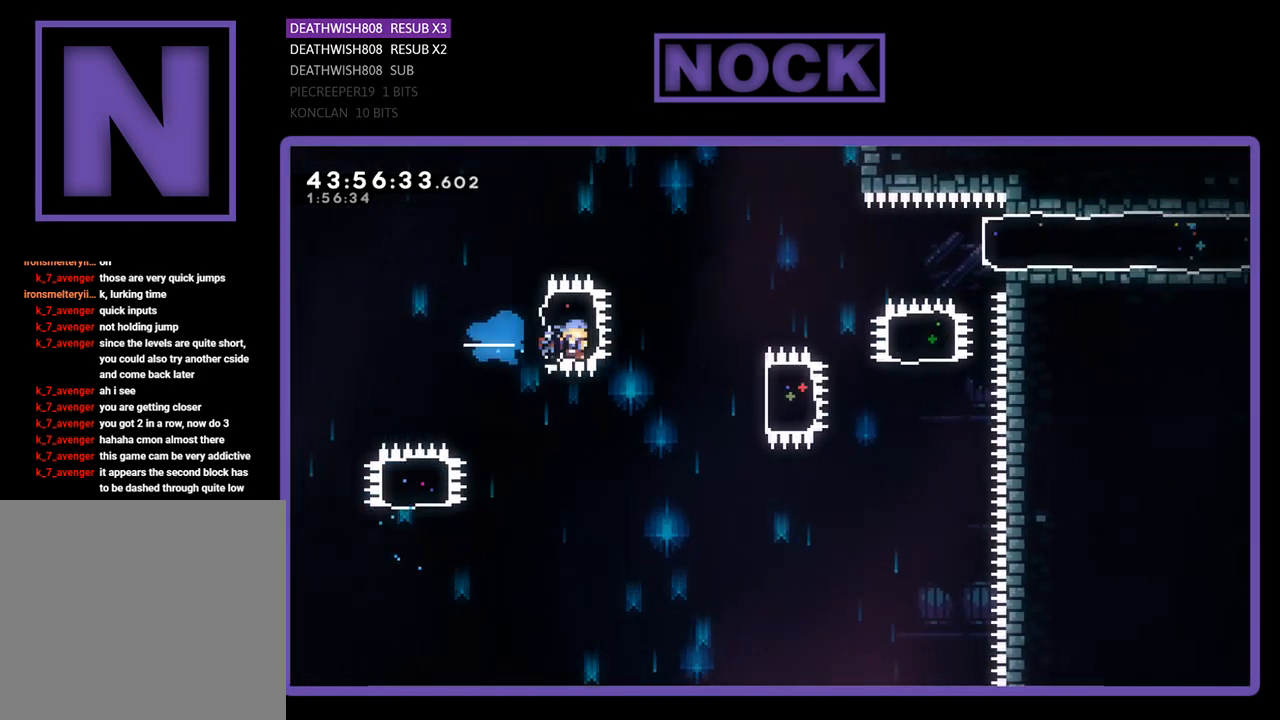
{"buttons": ["CIRCLE", "R2", "DPAD_RIGHT"], "left_stick": "center", "events": [[100, "CIRCLE", "up"], [133, "DPAD_RIGHT", "up"], [333, "DPAD_RIGHT", "down"], [500, "CIRCLE", "down"]]}
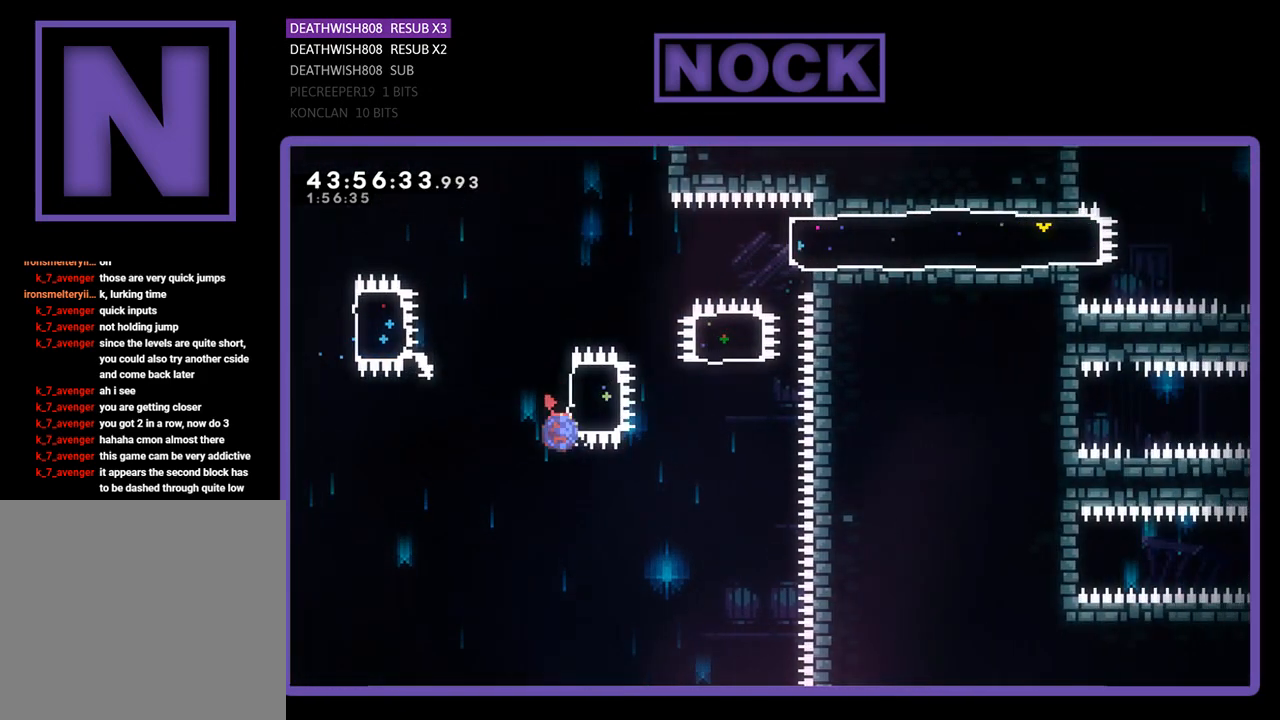
{"buttons": ["CIRCLE", "R2", "DPAD_UP"], "left_stick": "center", "events": [[200, "CIRCLE", "up"], [200, "DPAD_UP", "down"], [267, "DPAD_RIGHT", "up"], [333, "CIRCLE", "down"]]}
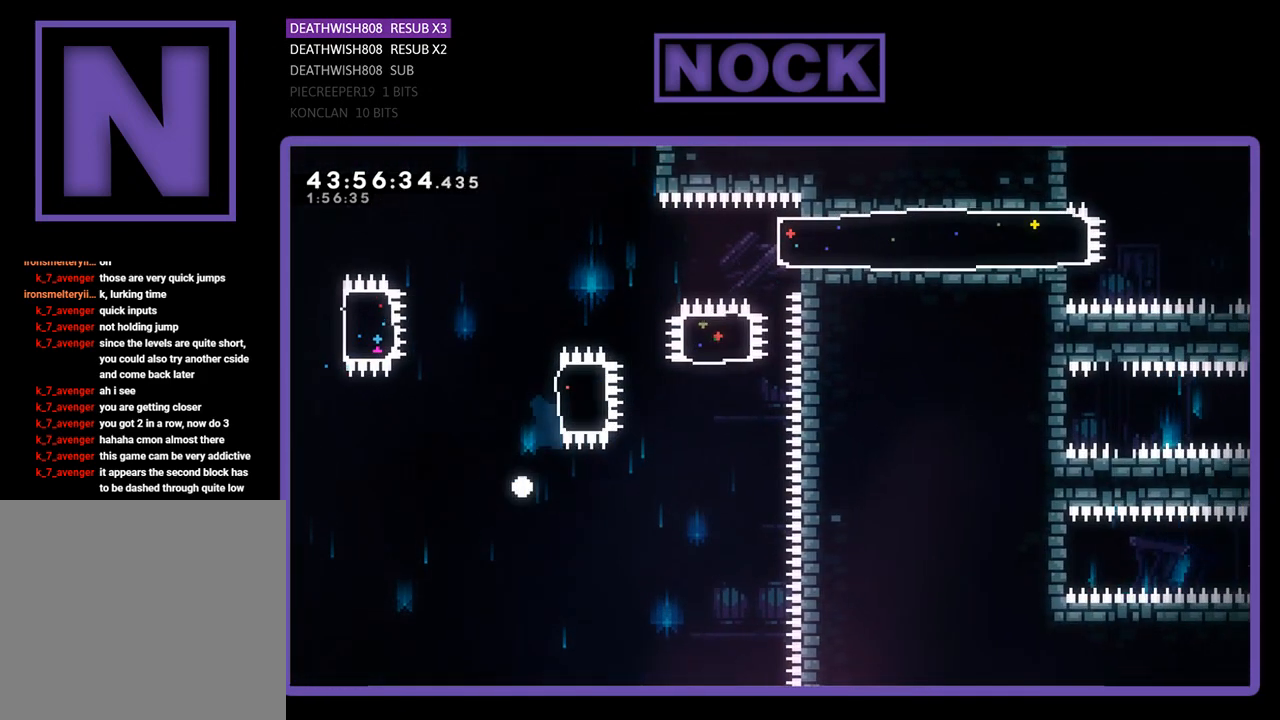
{"buttons": [], "left_stick": "center", "events": [[67, "CIRCLE", "up"], [67, "DPAD_UP", "up"], [67, "R2", "up"]]}
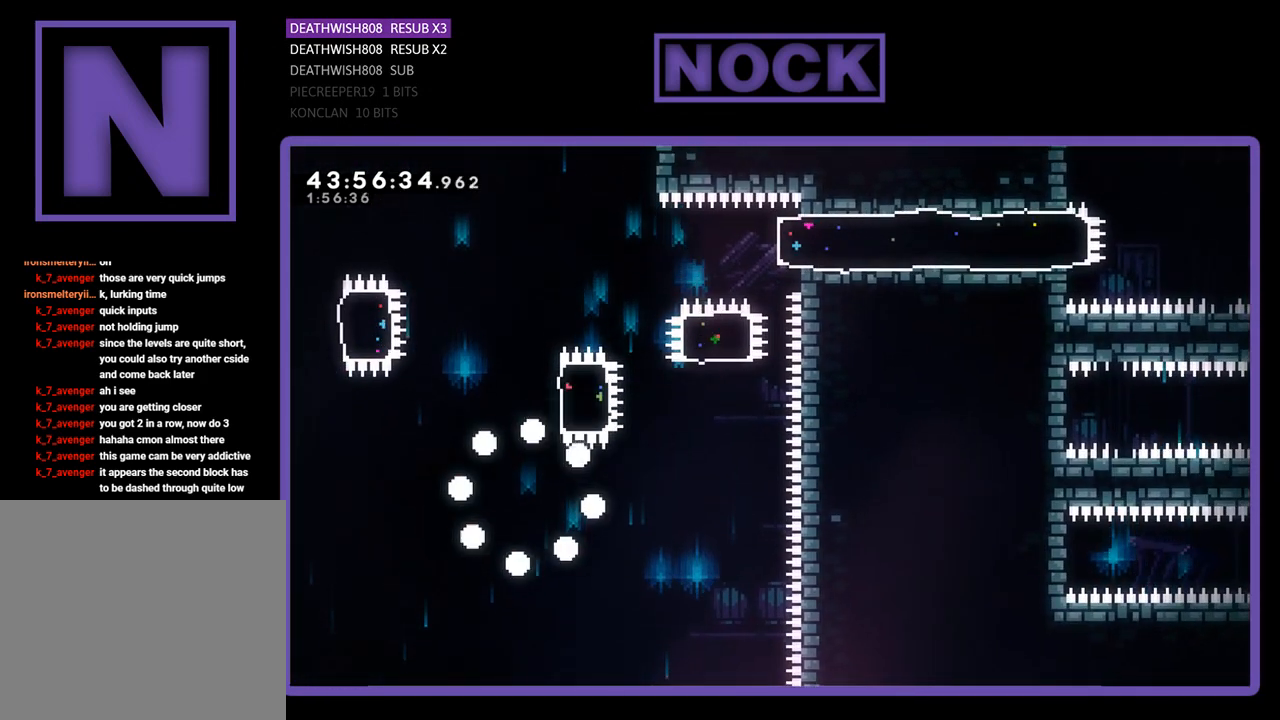
{"buttons": ["R2"], "left_stick": "center", "events": [[500, "R2", "down"]]}
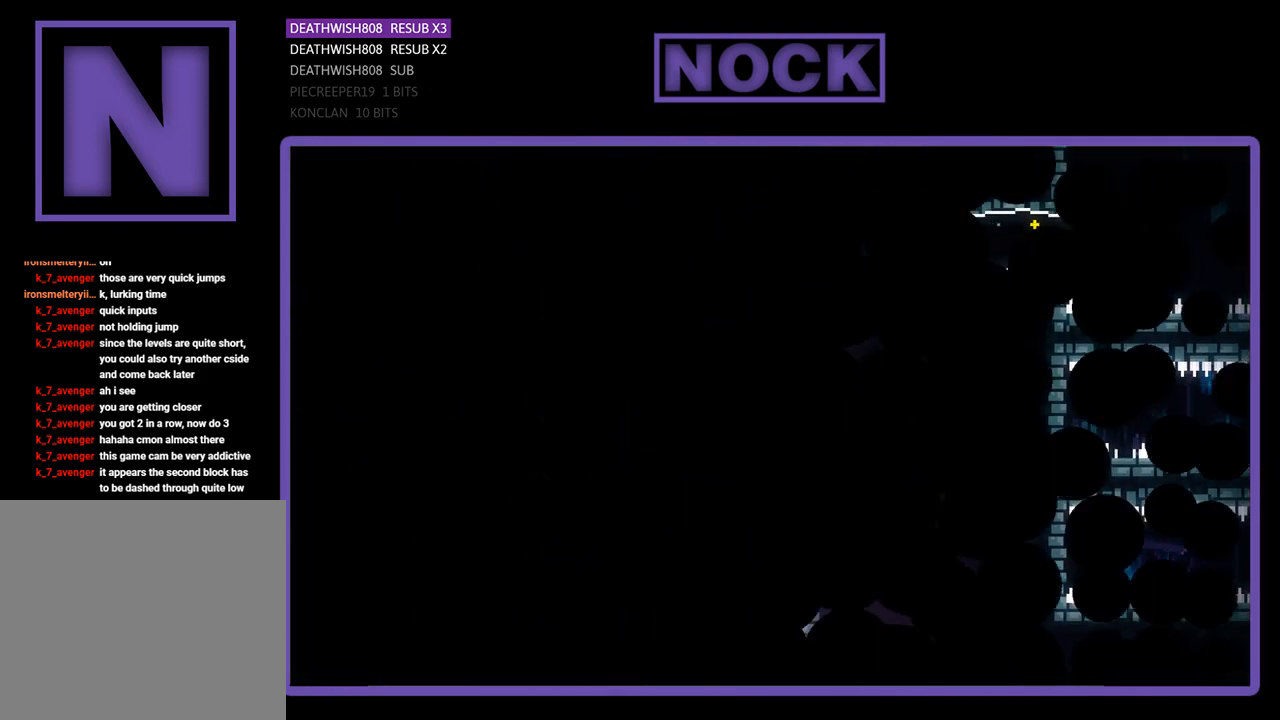
{"buttons": ["R2"], "left_stick": "center", "events": []}
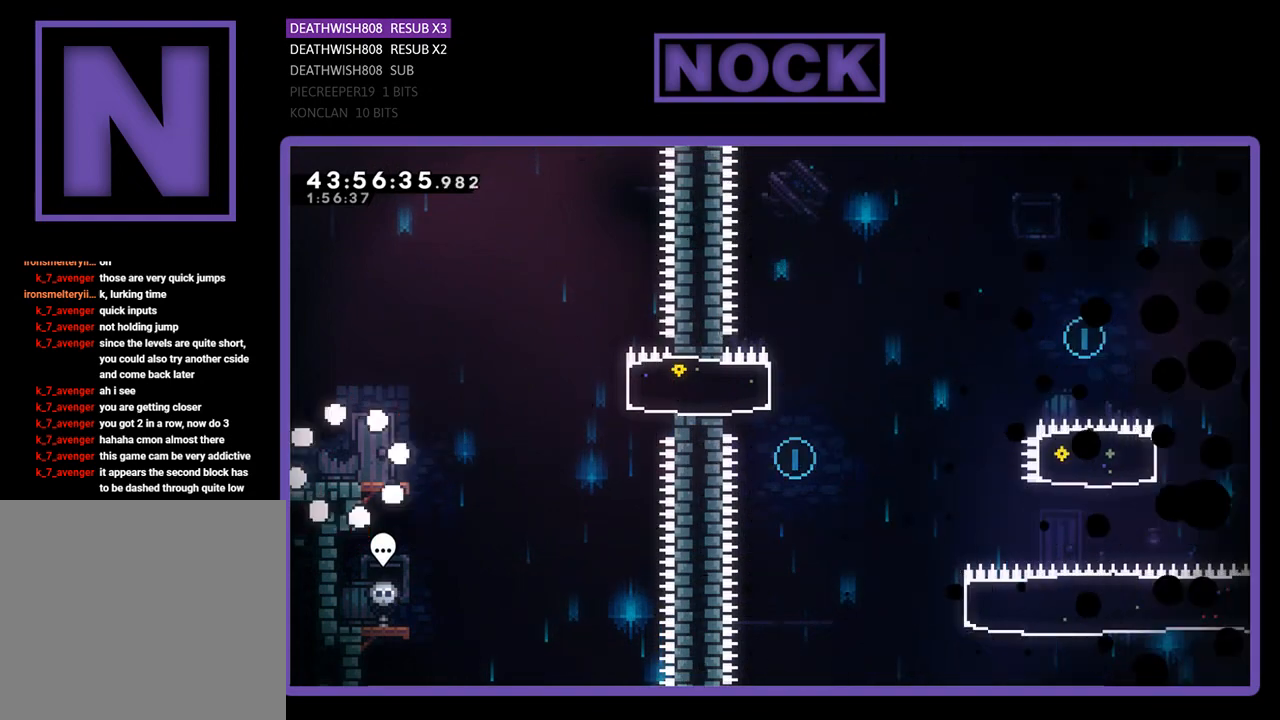
{"buttons": ["R2", "DPAD_RIGHT"], "left_stick": "center", "events": [[200, "DPAD_RIGHT", "down"]]}
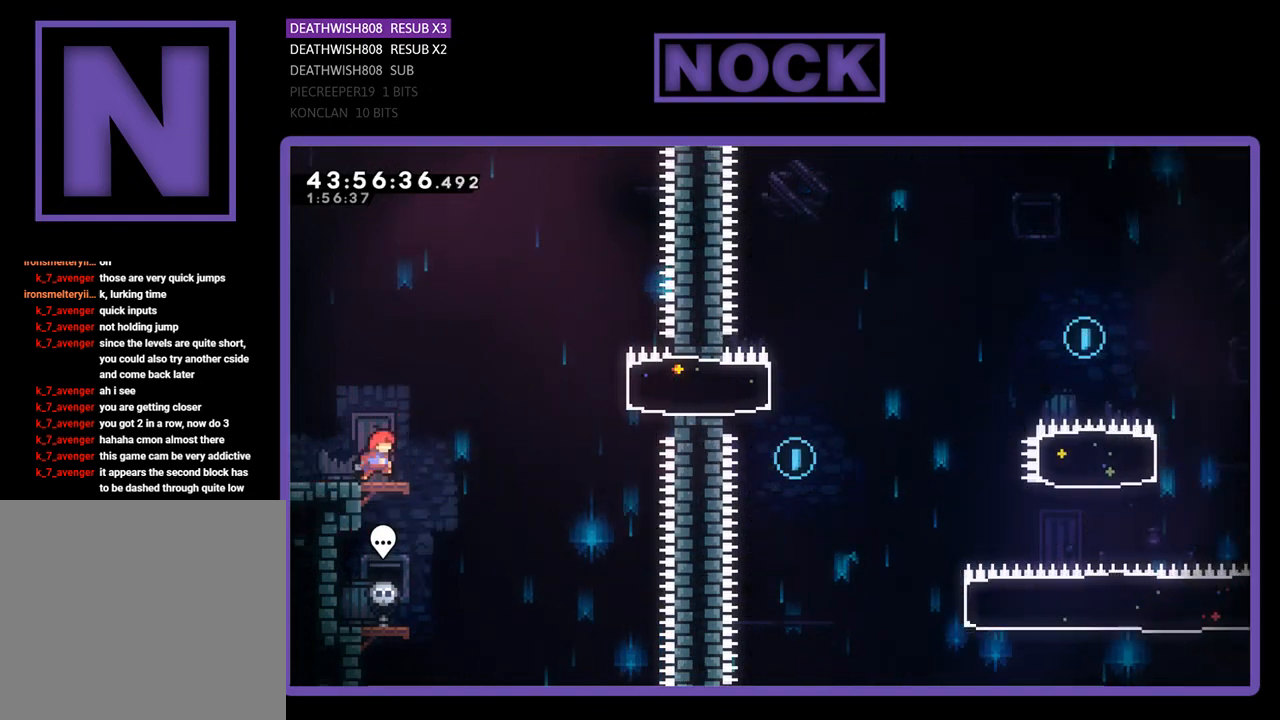
{"buttons": ["CROSS", "R2", "DPAD_RIGHT"], "left_stick": "center", "events": [[233, "CROSS", "down"]]}
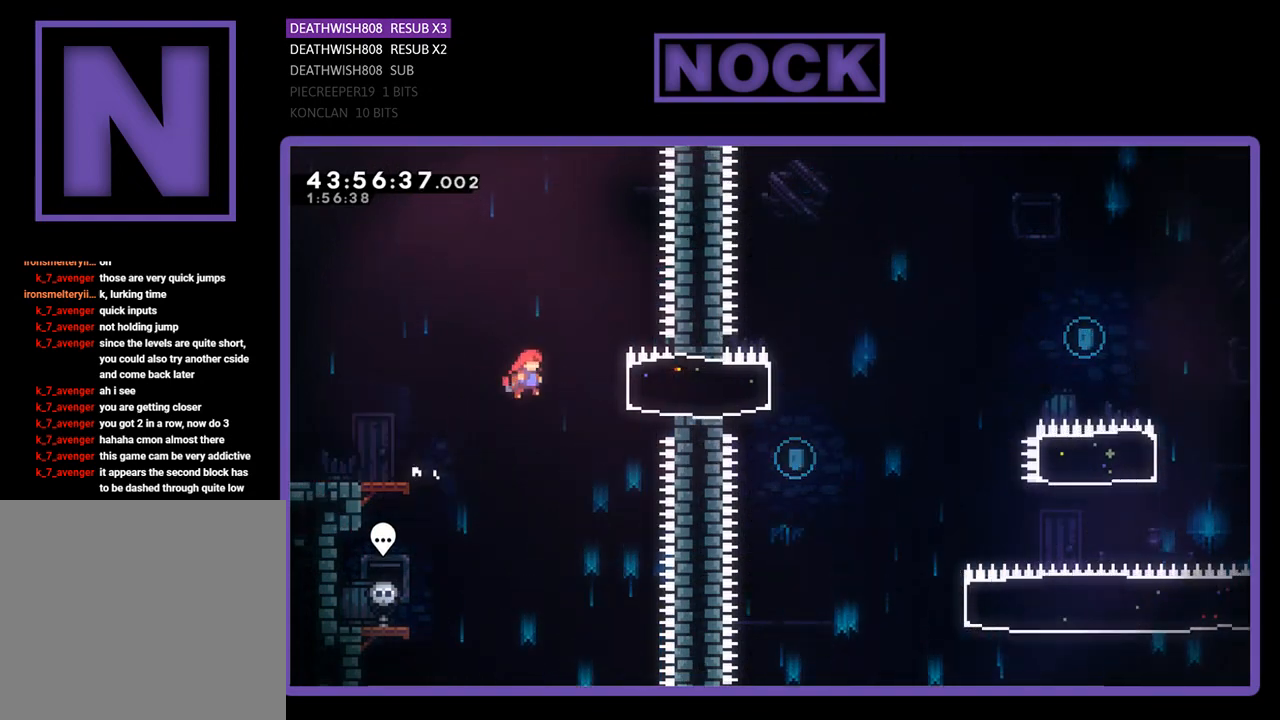
{"buttons": ["R2", "DPAD_RIGHT"], "left_stick": "center", "events": [[67, "CROSS", "up"], [167, "CIRCLE", "down"], [400, "CIRCLE", "up"]]}
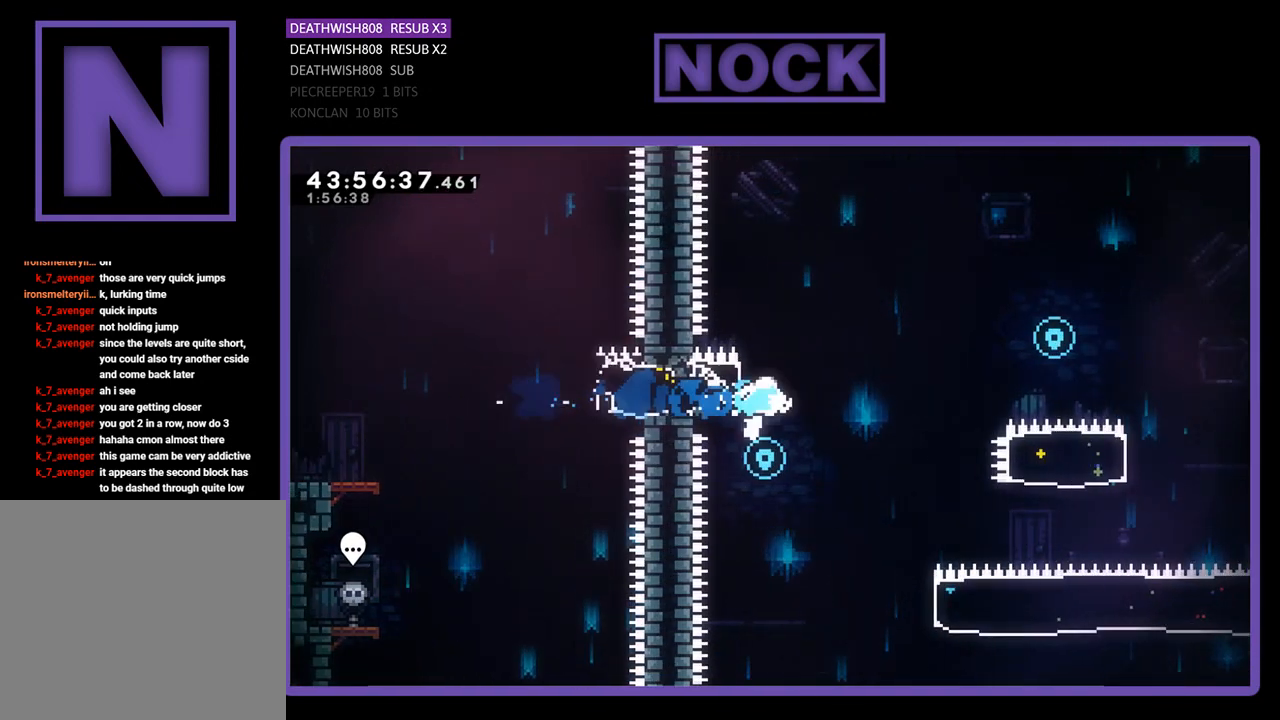
{"buttons": ["CROSS", "R2", "DPAD_RIGHT"], "left_stick": "center", "events": [[167, "CROSS", "down"]]}
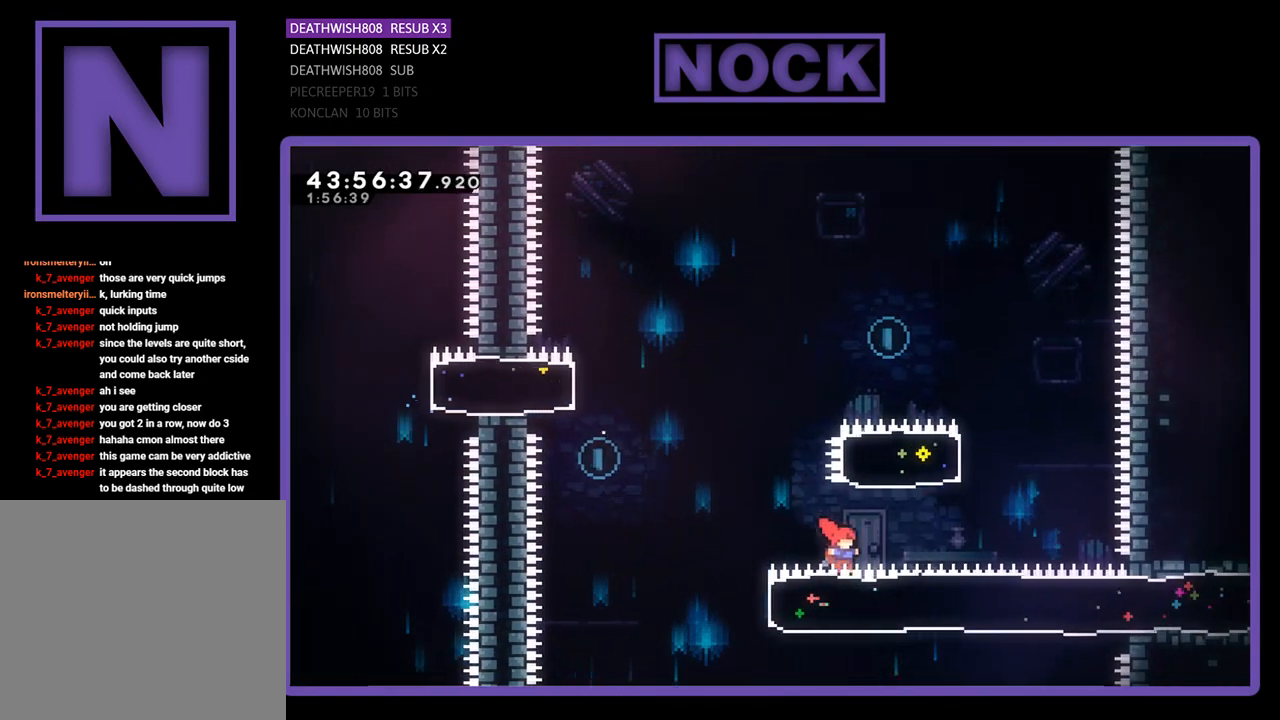
{"buttons": [], "left_stick": "center", "events": [[67, "R2", "up"], [133, "CROSS", "up"], [133, "DPAD_RIGHT", "up"]]}
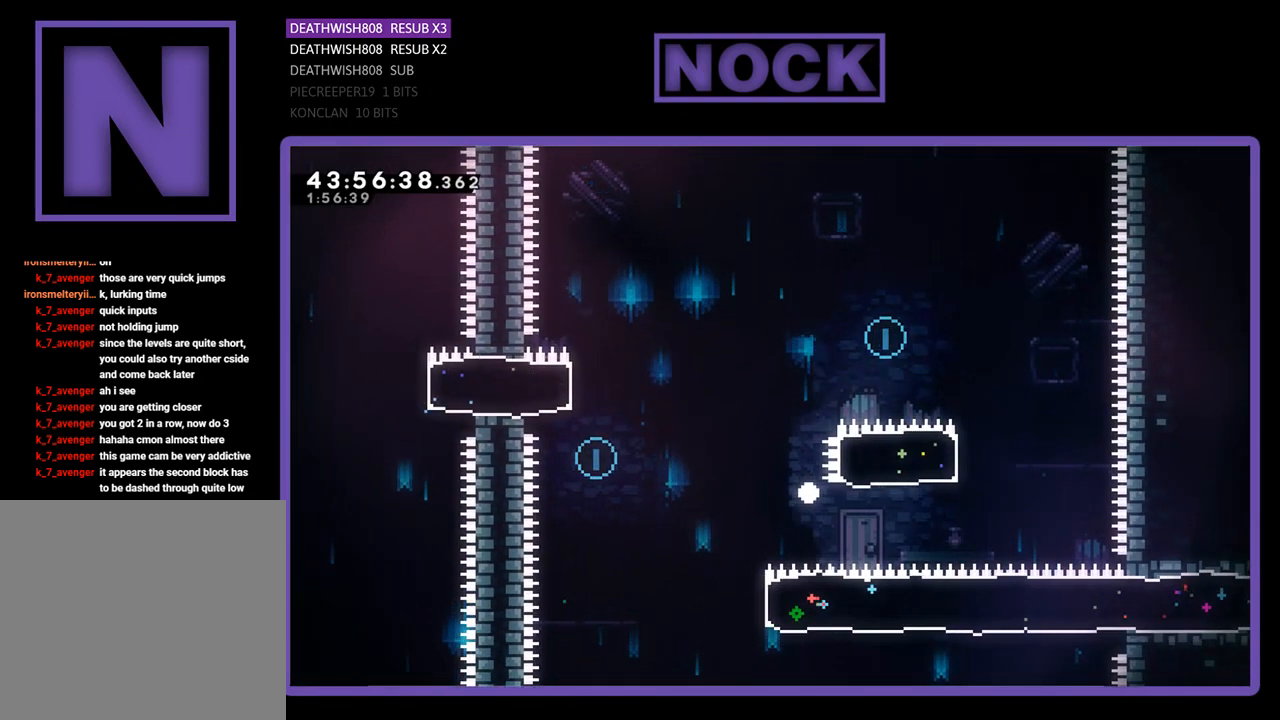
{"buttons": [], "left_stick": "center", "events": []}
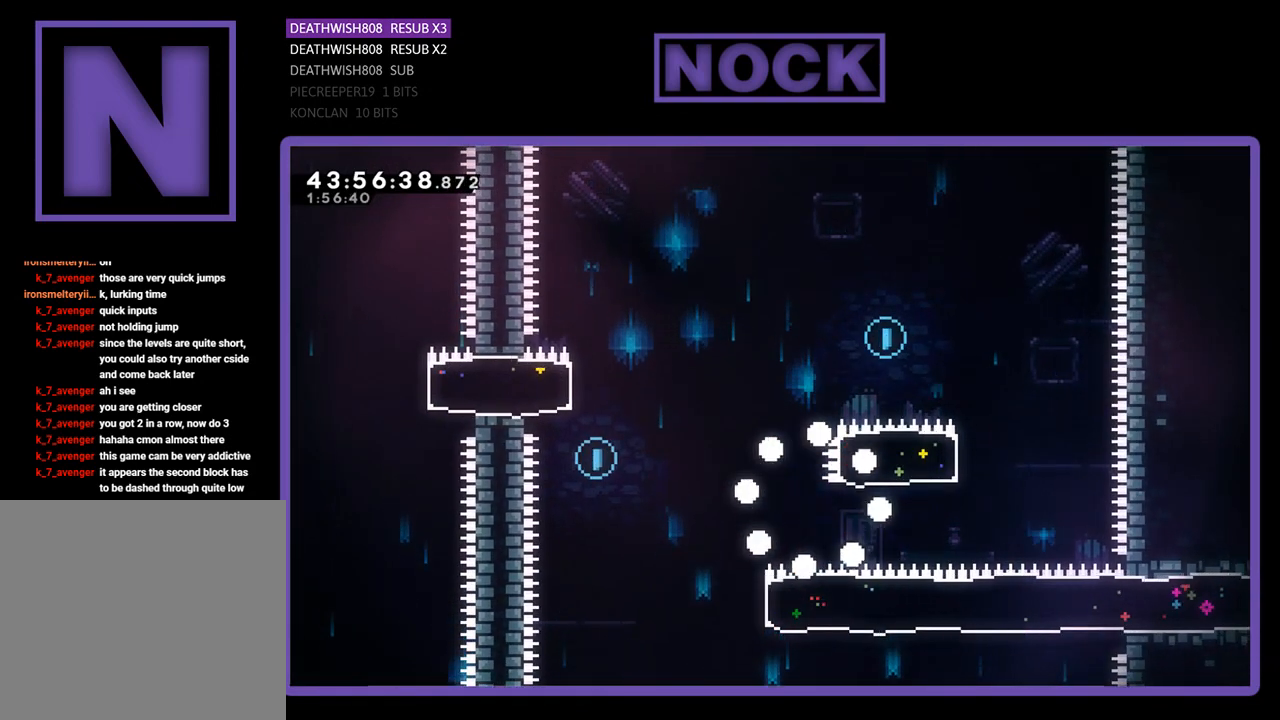
{"buttons": [], "left_stick": "center", "events": []}
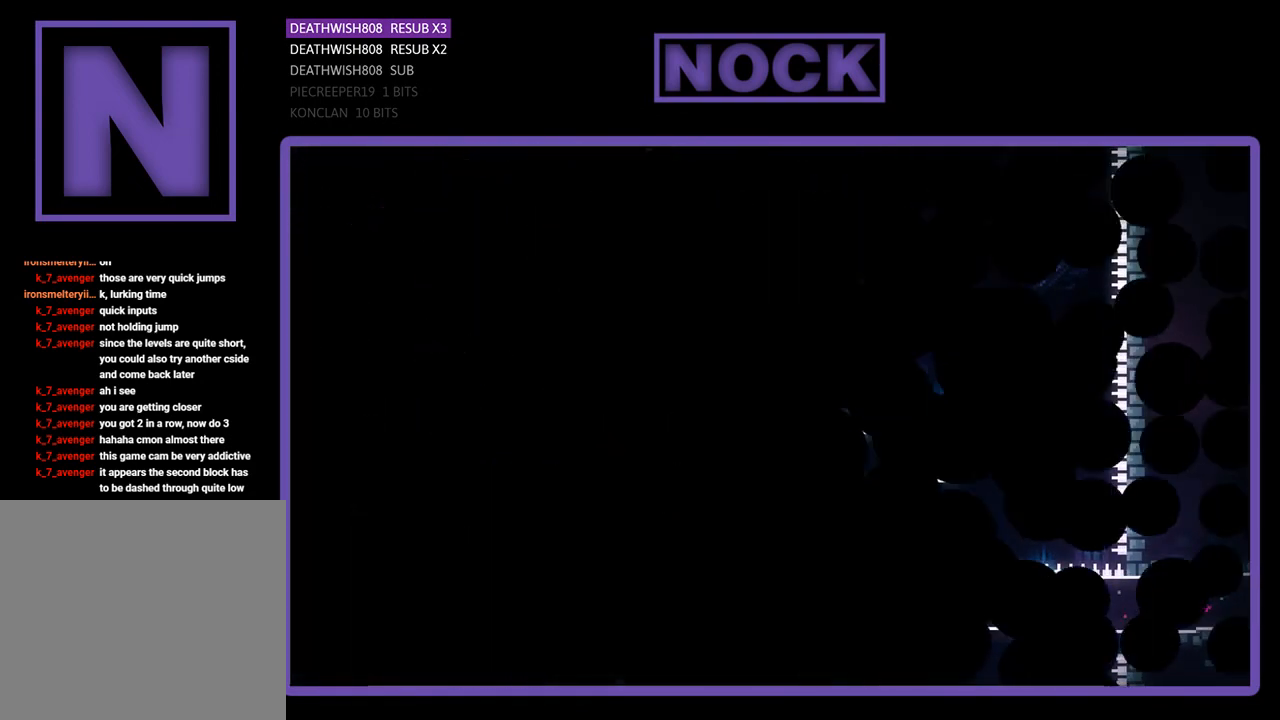
{"buttons": ["DPAD_RIGHT"], "left_stick": "center", "events": [[333, "DPAD_RIGHT", "down"]]}
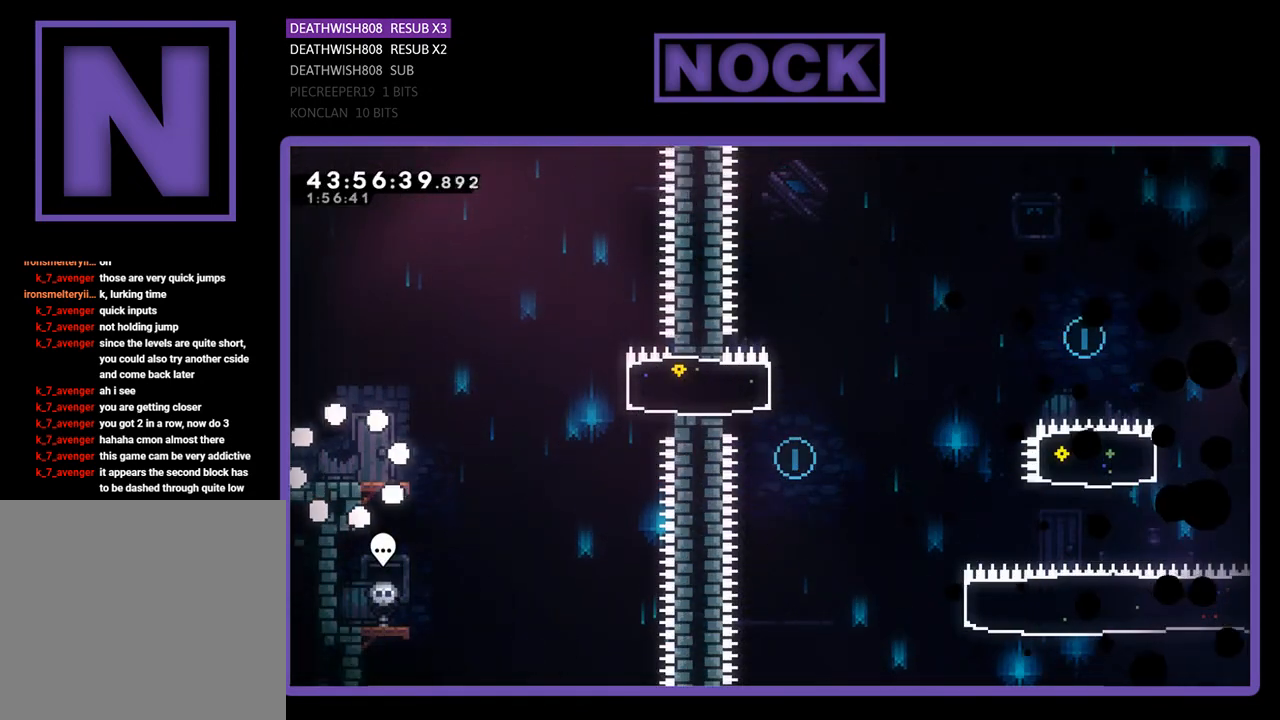
{"buttons": ["R2", "DPAD_RIGHT"], "left_stick": "center", "events": [[100, "R2", "down"]]}
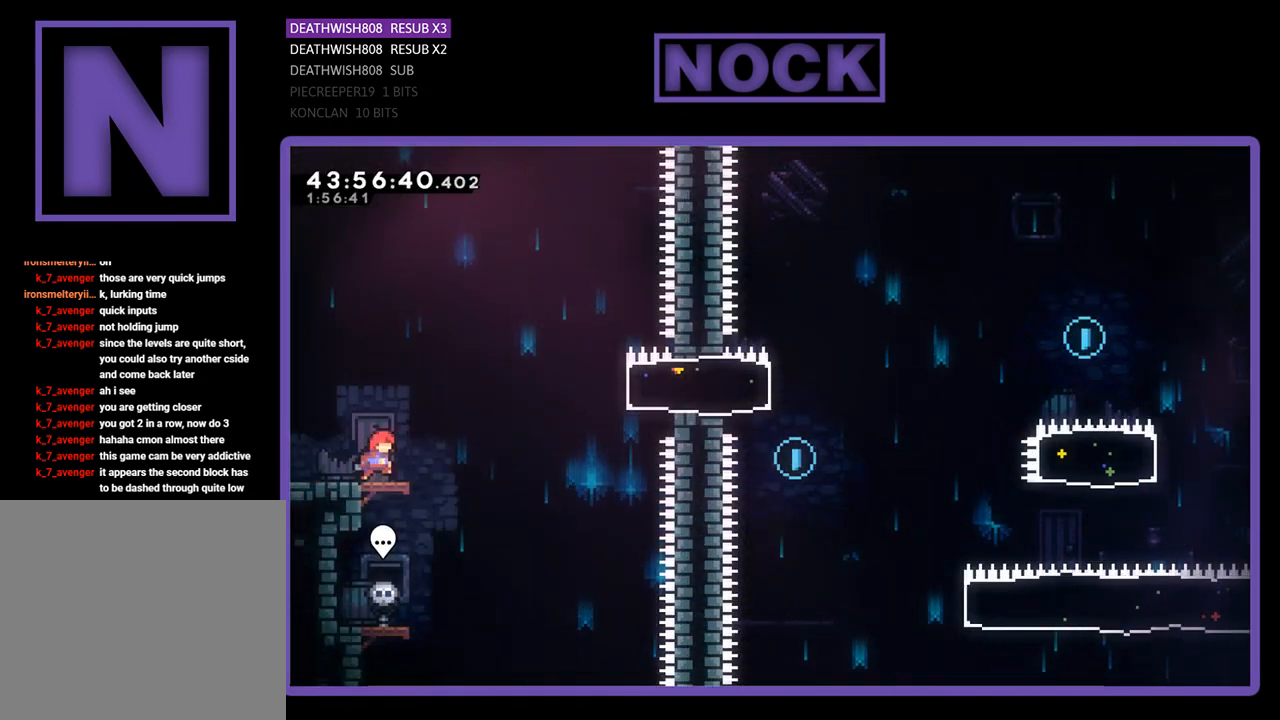
{"buttons": ["R2", "DPAD_RIGHT"], "left_stick": "center", "events": [[133, "CROSS", "down"], [467, "CROSS", "up"]]}
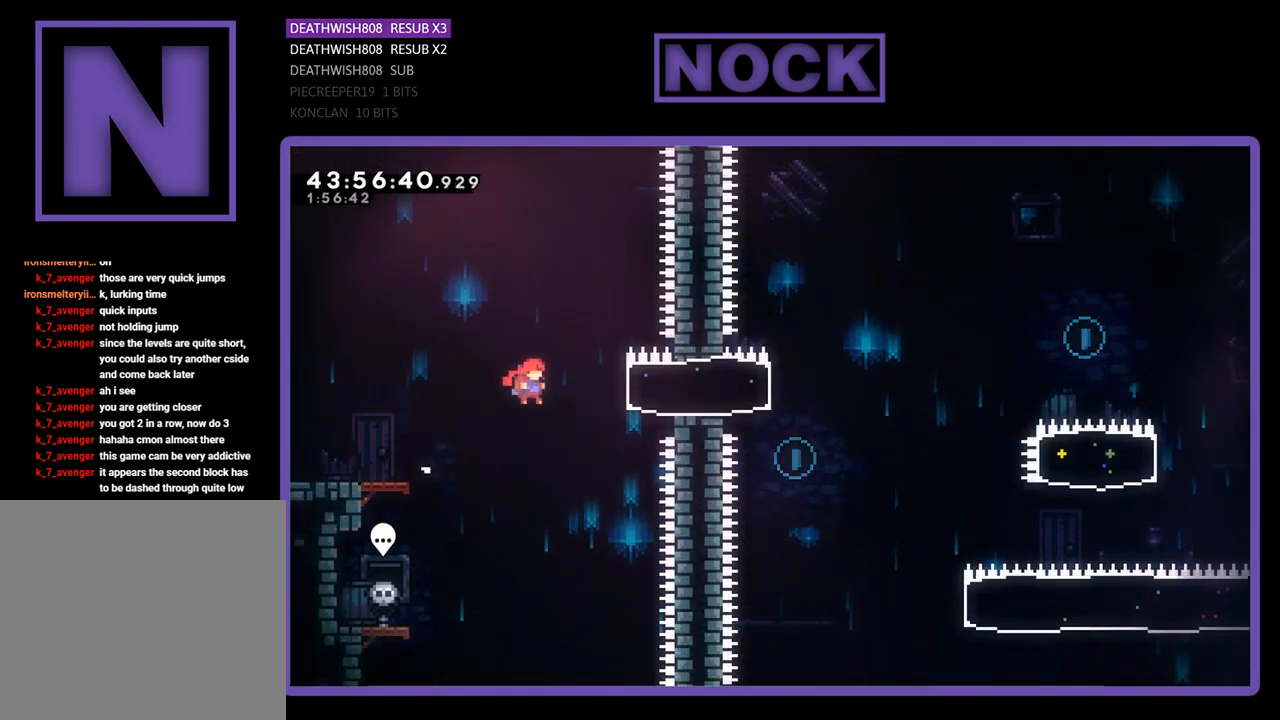
{"buttons": ["R2", "DPAD_RIGHT"], "left_stick": "center", "events": [[33, "CIRCLE", "down"], [400, "CIRCLE", "up"]]}
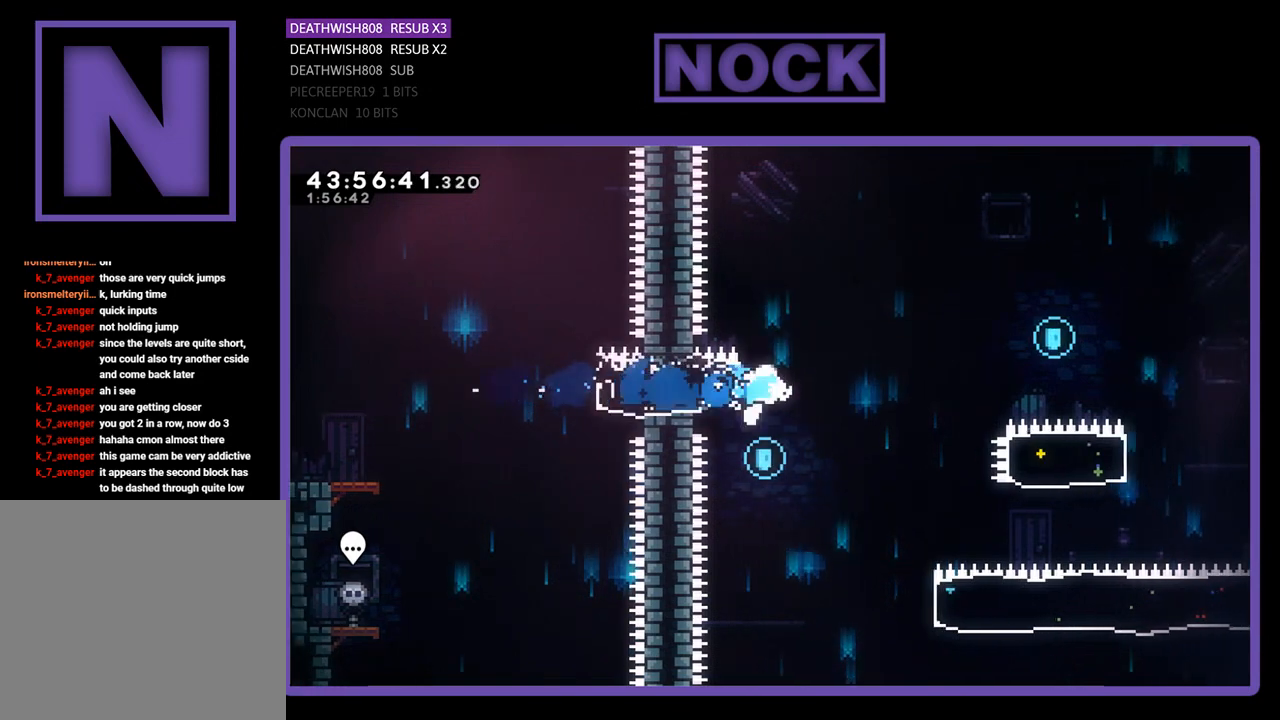
{"buttons": ["CROSS", "R2", "DPAD_RIGHT"], "left_stick": "center", "events": [[67, "CROSS", "down"]]}
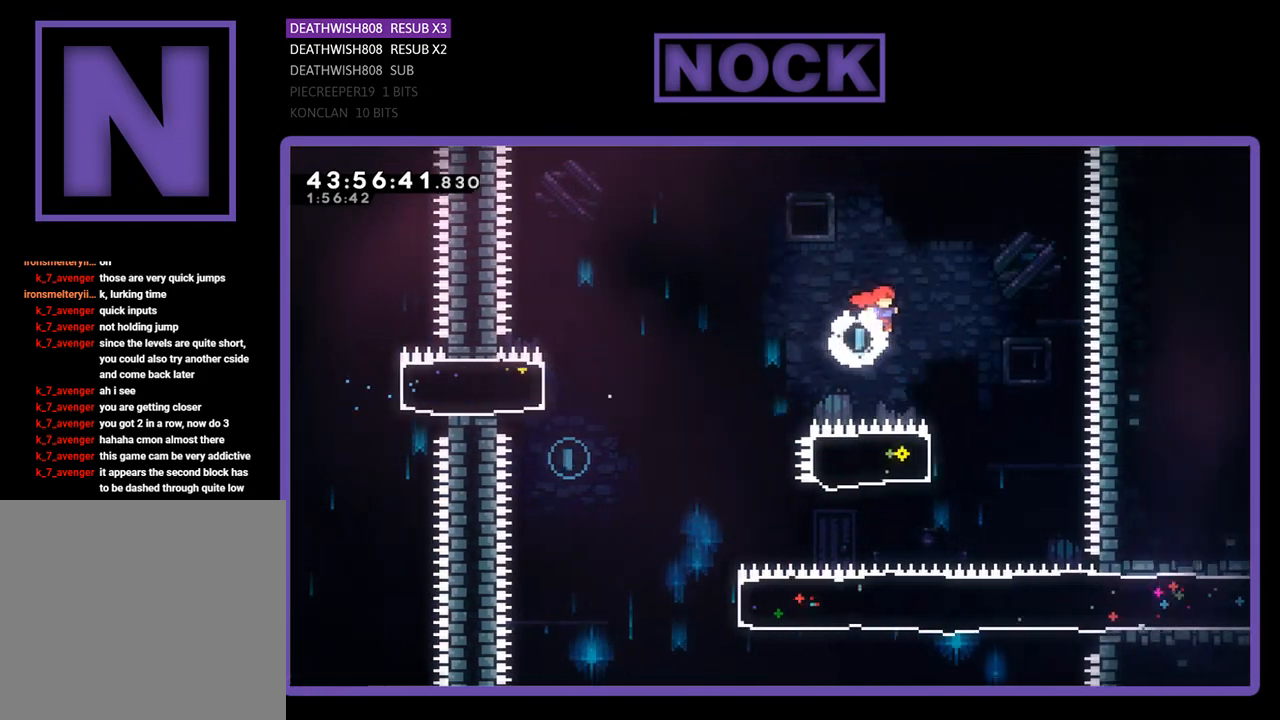
{"buttons": ["R2", "DPAD_LEFT"], "left_stick": "center", "events": [[100, "CROSS", "up"], [167, "DPAD_RIGHT", "up"], [267, "CIRCLE", "down"], [267, "DPAD_LEFT", "down"], [500, "CIRCLE", "up"]]}
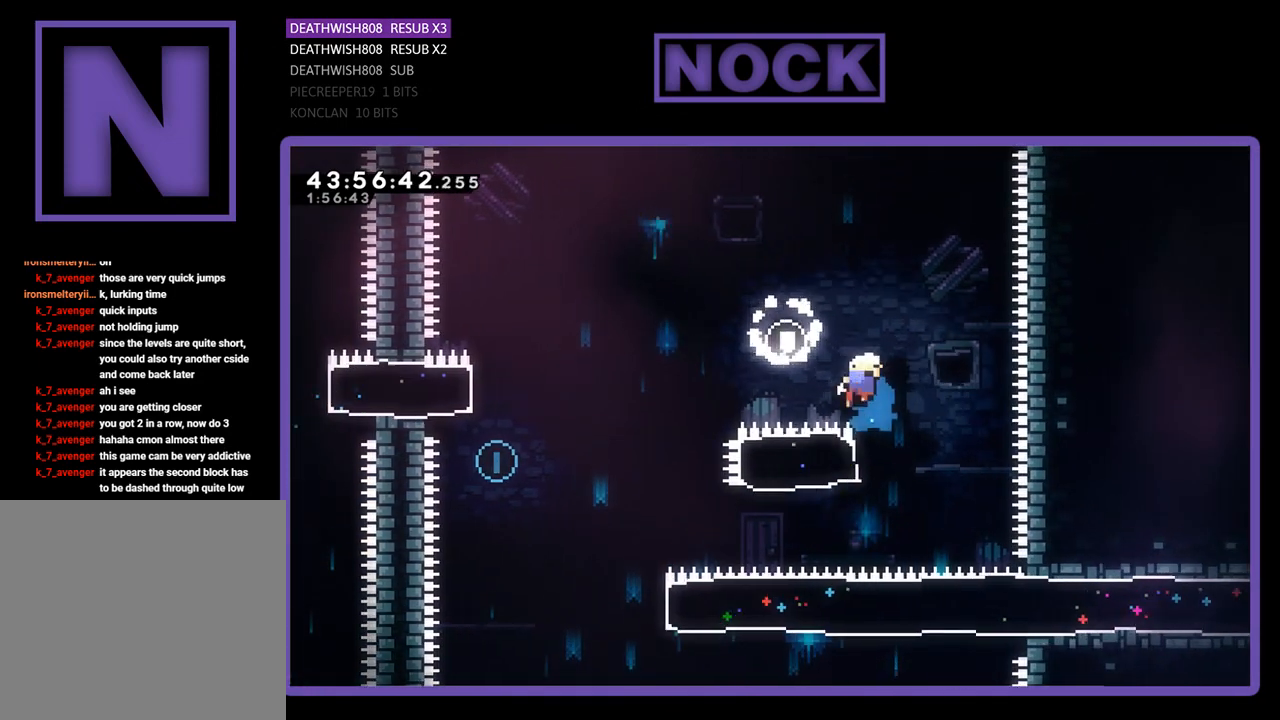
{"buttons": [], "left_stick": "center", "events": [[233, "DPAD_LEFT", "up"], [267, "R2", "up"]]}
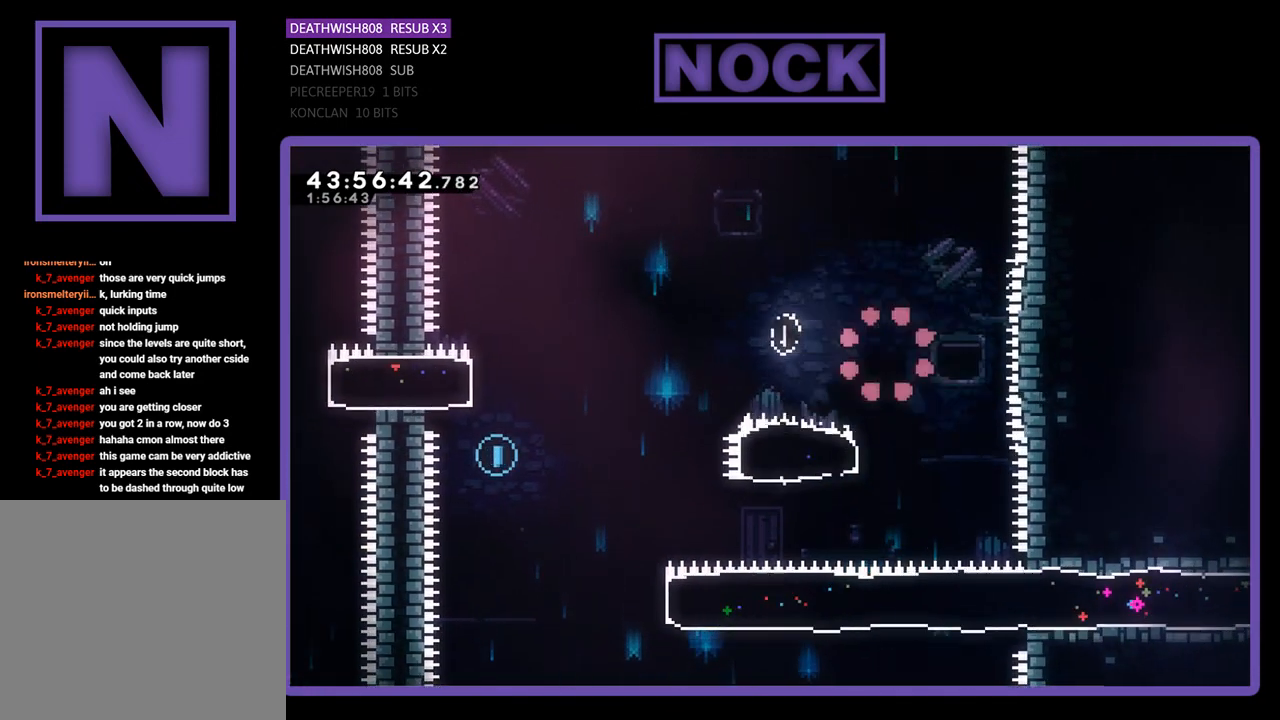
{"buttons": [], "left_stick": "center", "events": []}
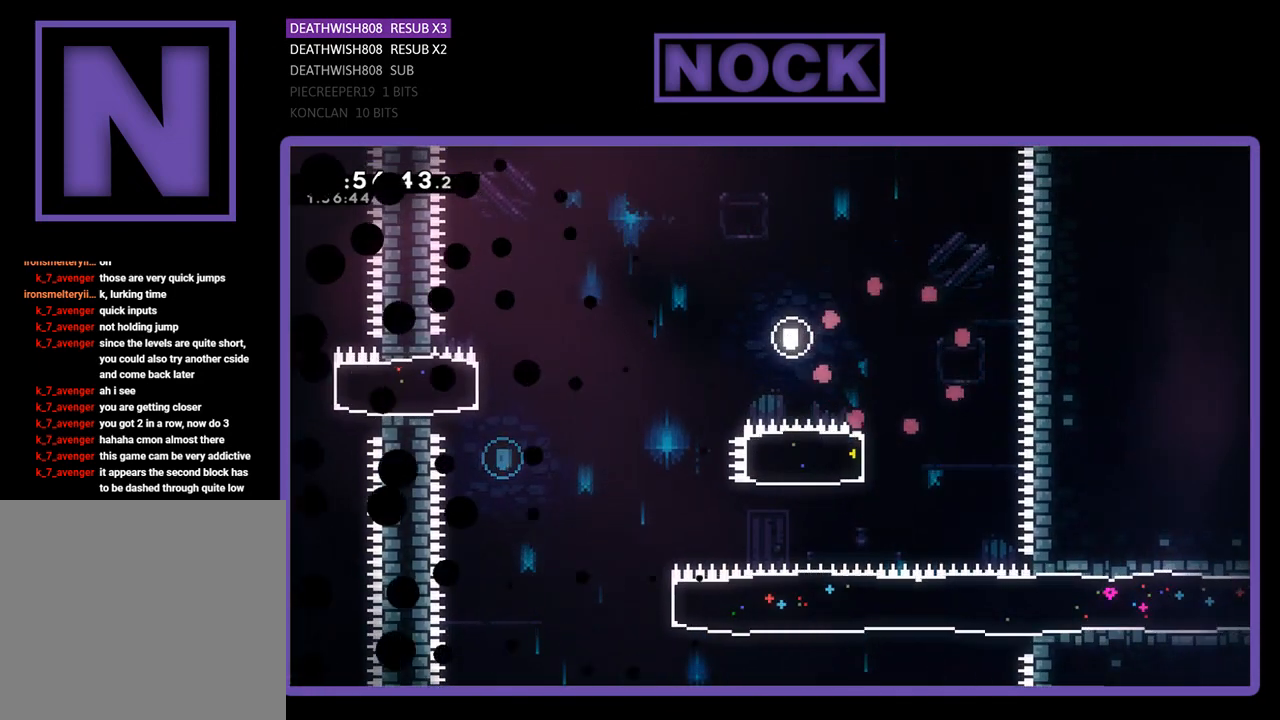
{"buttons": ["DPAD_RIGHT"], "left_stick": "center", "events": [[500, "DPAD_RIGHT", "down"]]}
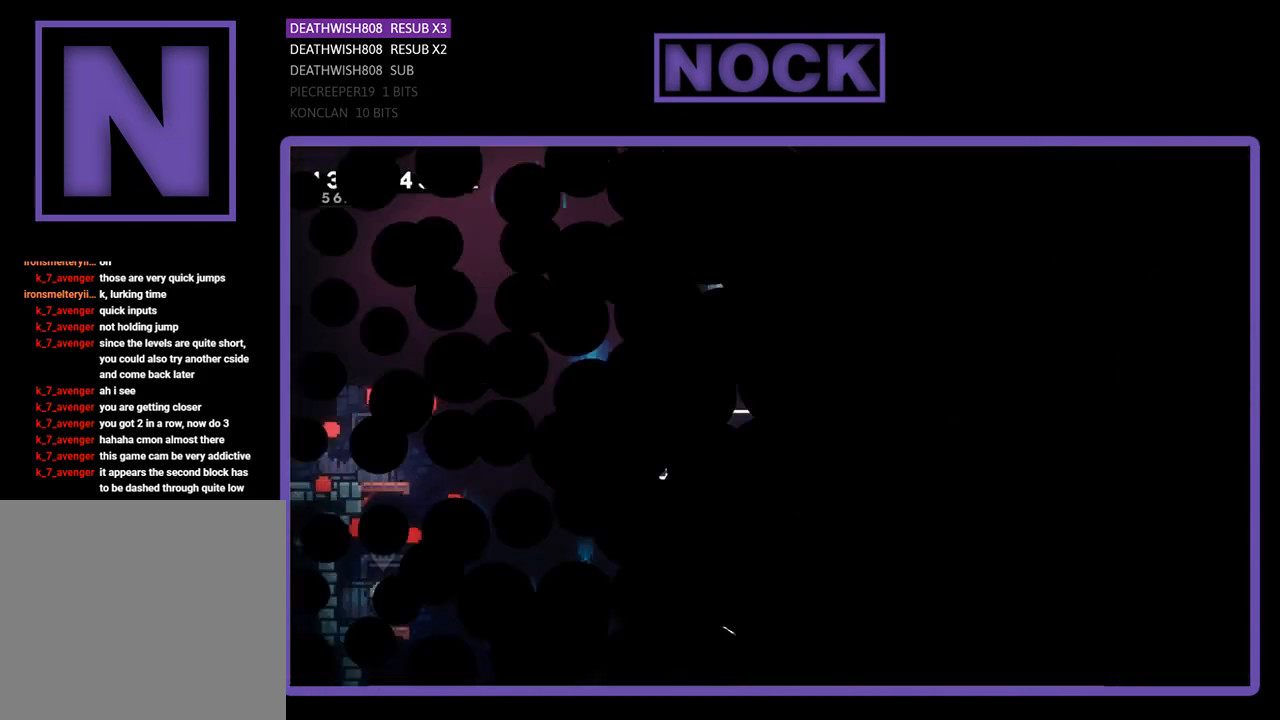
{"buttons": ["R2", "DPAD_RIGHT"], "left_stick": "center", "events": [[133, "R2", "down"]]}
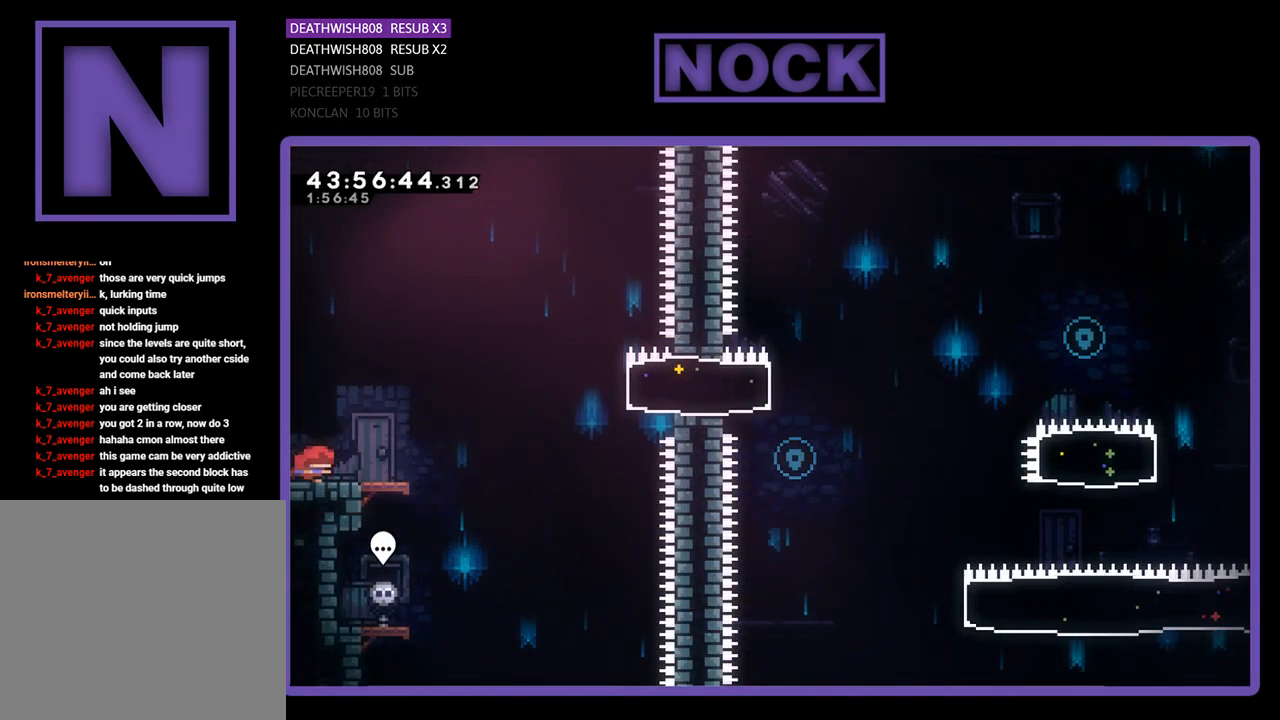
{"buttons": ["CROSS", "R2", "DPAD_RIGHT"], "left_stick": "center", "events": [[400, "CROSS", "down"]]}